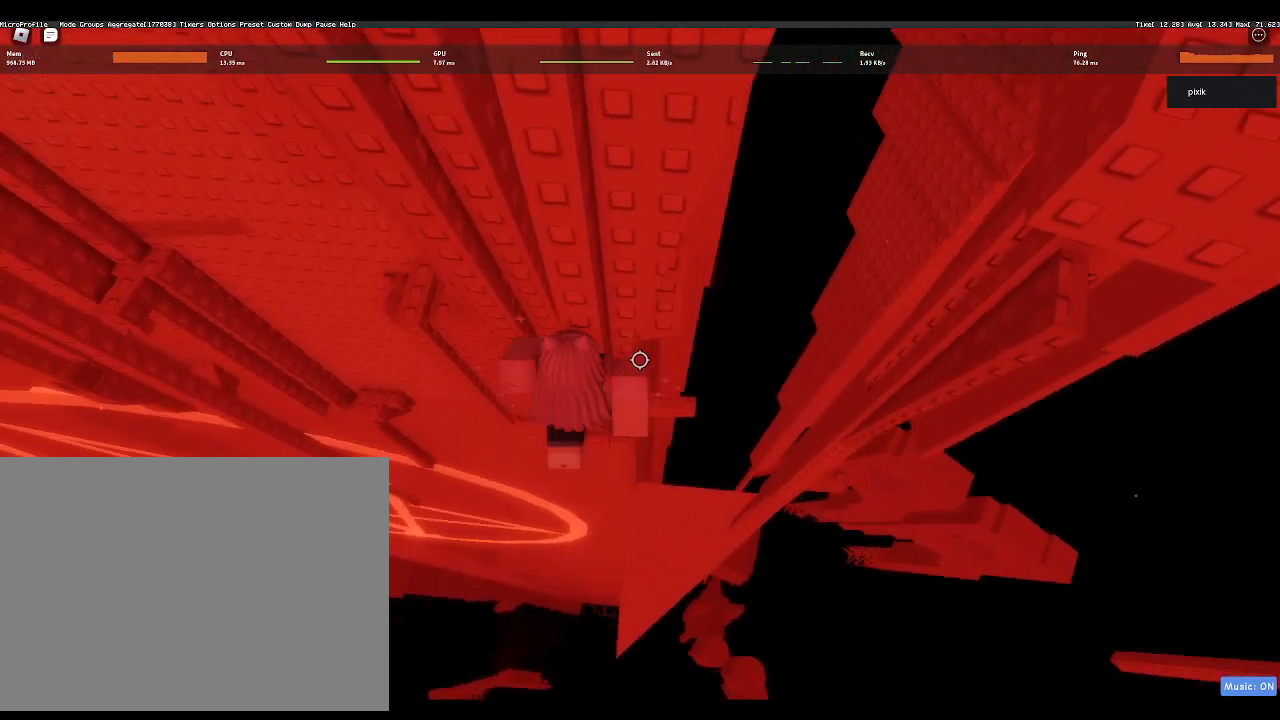
Gameplay with keyboard; each line is a JSON object with the keys held at the frame after it. "events" lists presses ("down") and releases ("up") of "a", "ctrl", "d", "f", "r", "s", "shift", "space" and "w" between this image and that frame as [ms after this image, input, new state], when the widget could be followed in between. No other keys are recorded. Mouse input is not recorded.
{"keys": ["a"], "events": [[17, "w", "up"], [150, "a", "down"], [283, "space", "down"], [483, "space", "up"]]}
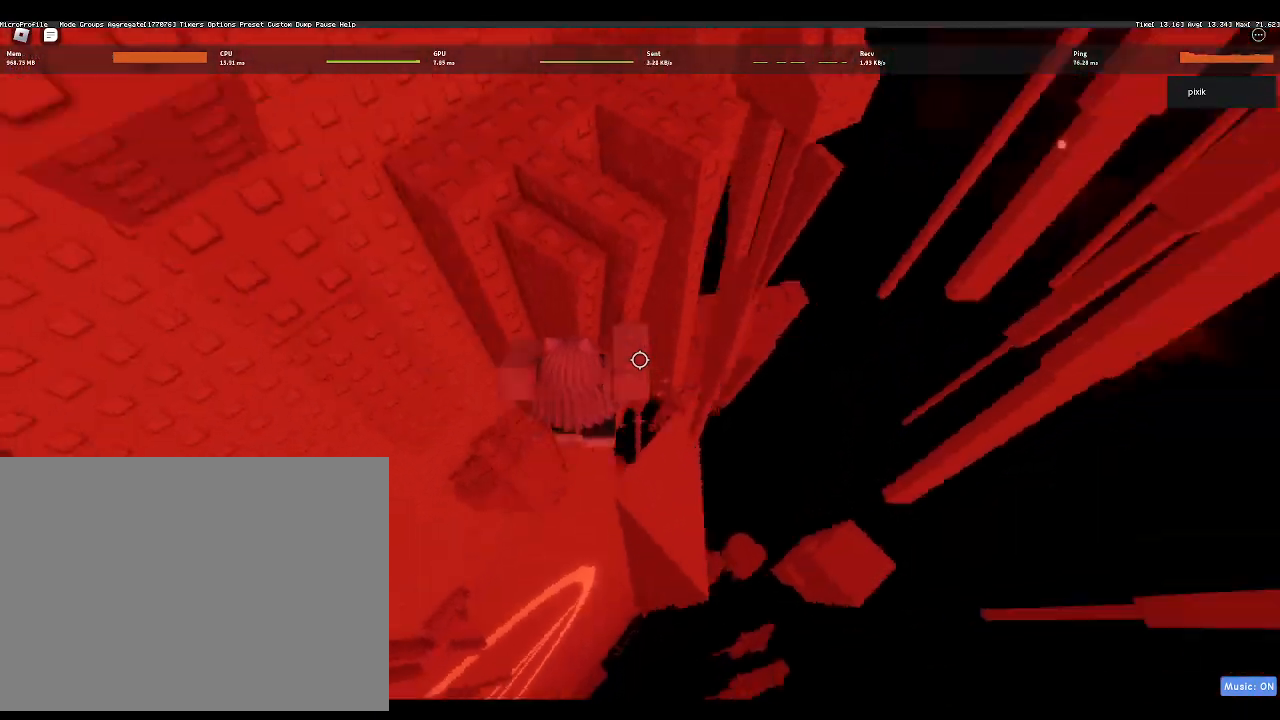
{"keys": [], "events": [[167, "w", "down"], [450, "a", "up"], [450, "w", "up"]]}
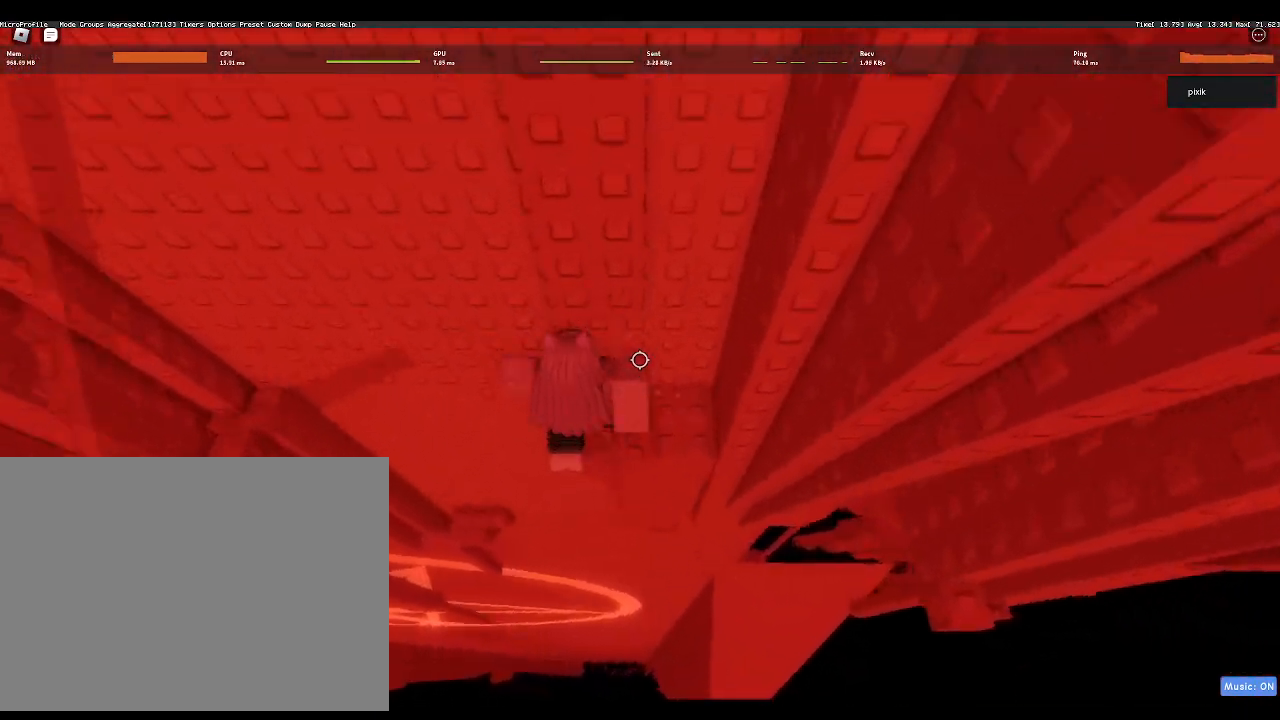
{"keys": [], "events": []}
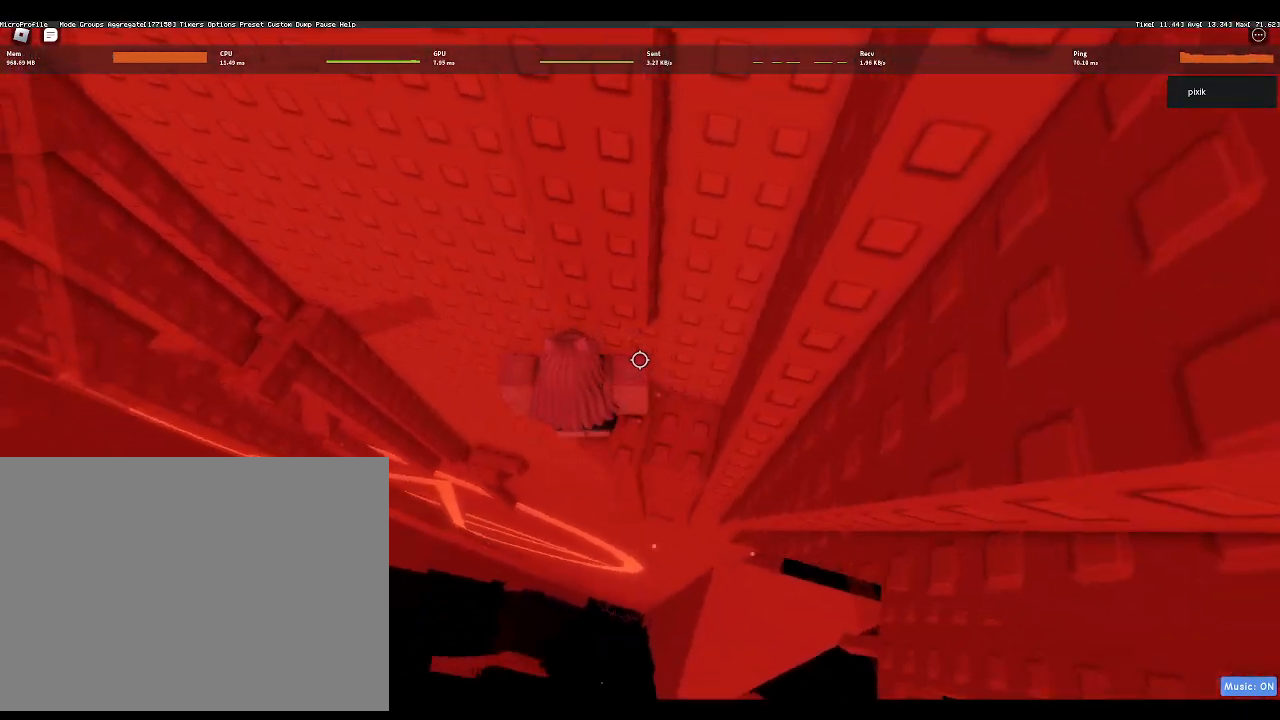
{"keys": ["a"], "events": [[17, "a", "down"], [150, "space", "down"], [350, "space", "up"]]}
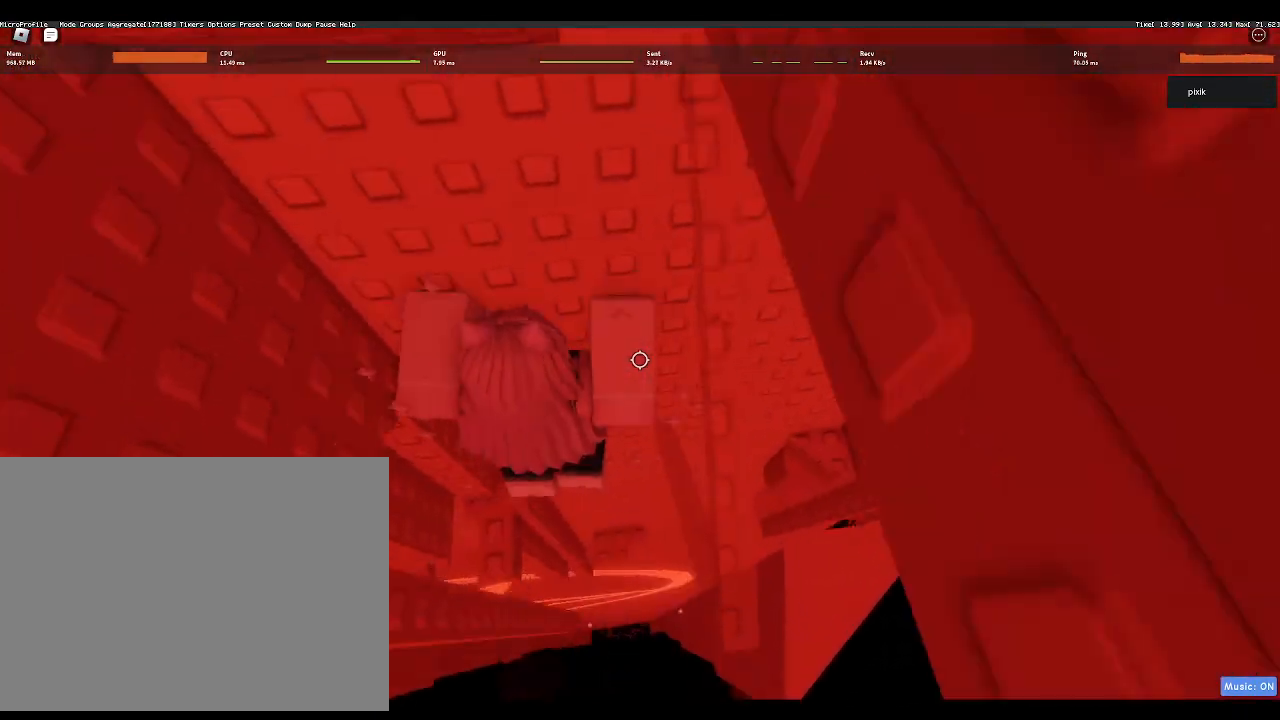
{"keys": [], "events": [[117, "w", "down"], [267, "a", "up"], [267, "w", "up"]]}
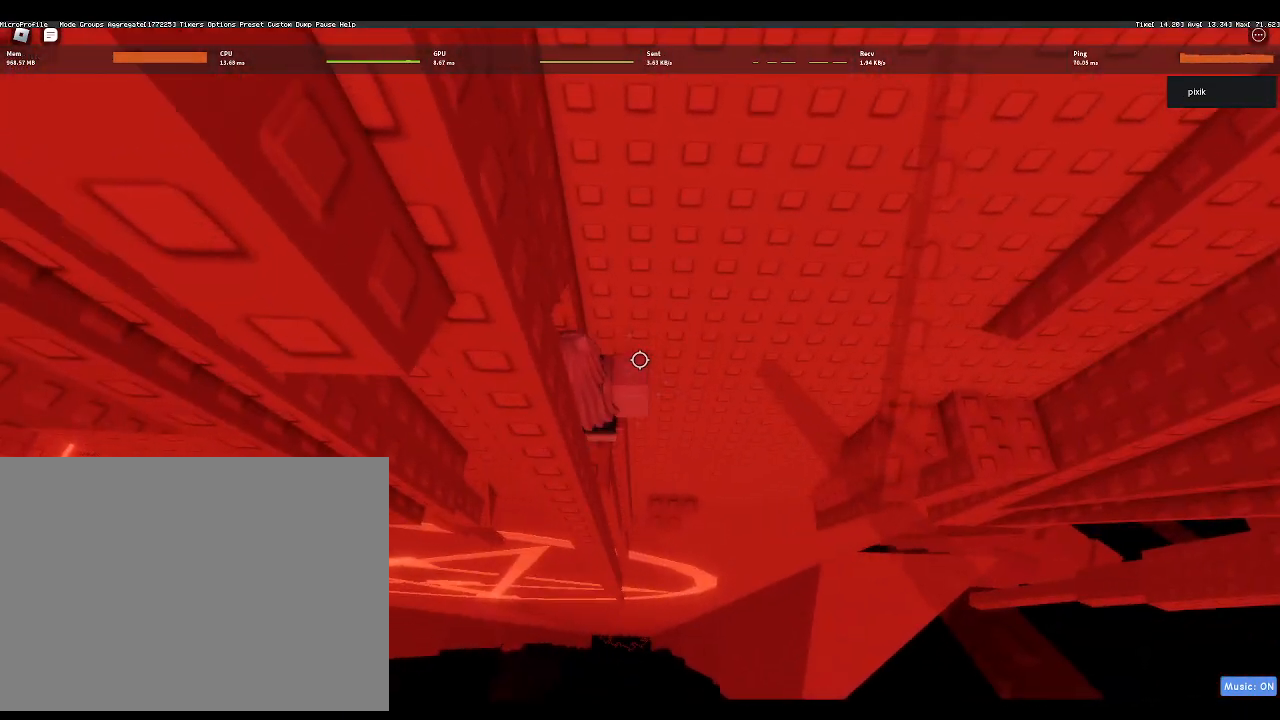
{"keys": [], "events": [[233, "s", "down"], [317, "s", "up"]]}
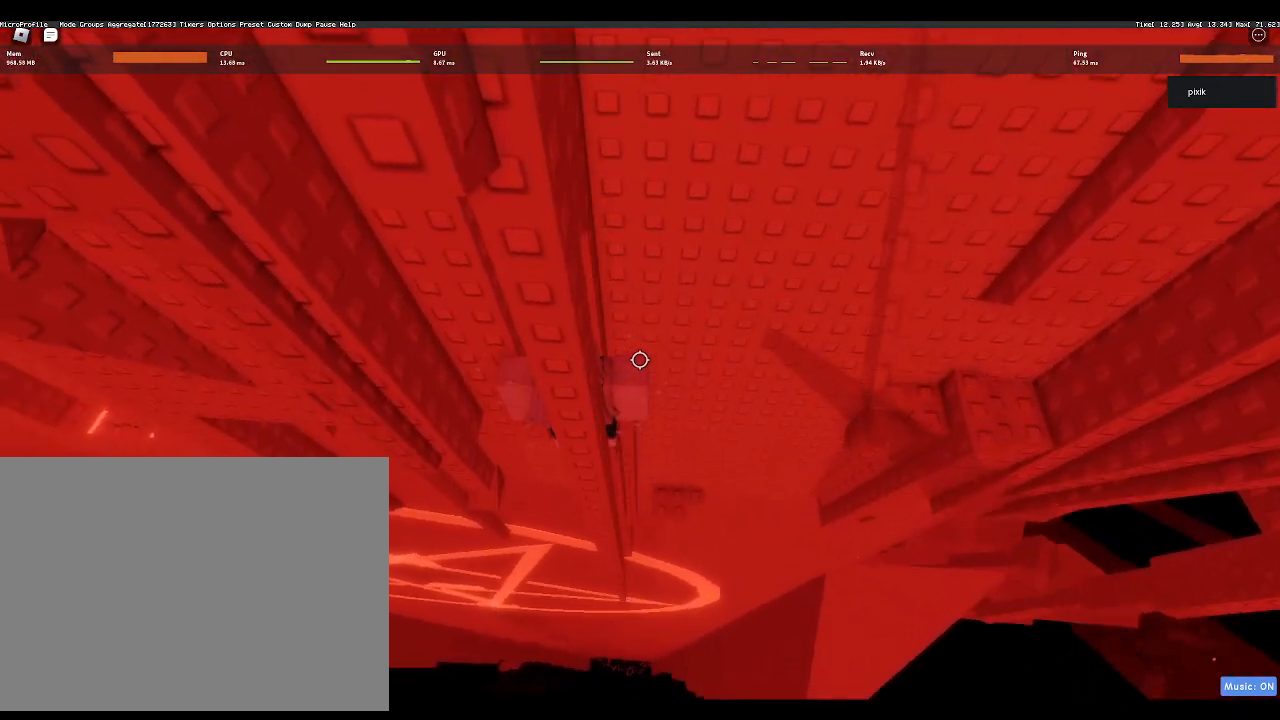
{"keys": [], "events": [[433, "s", "down"], [483, "s", "up"]]}
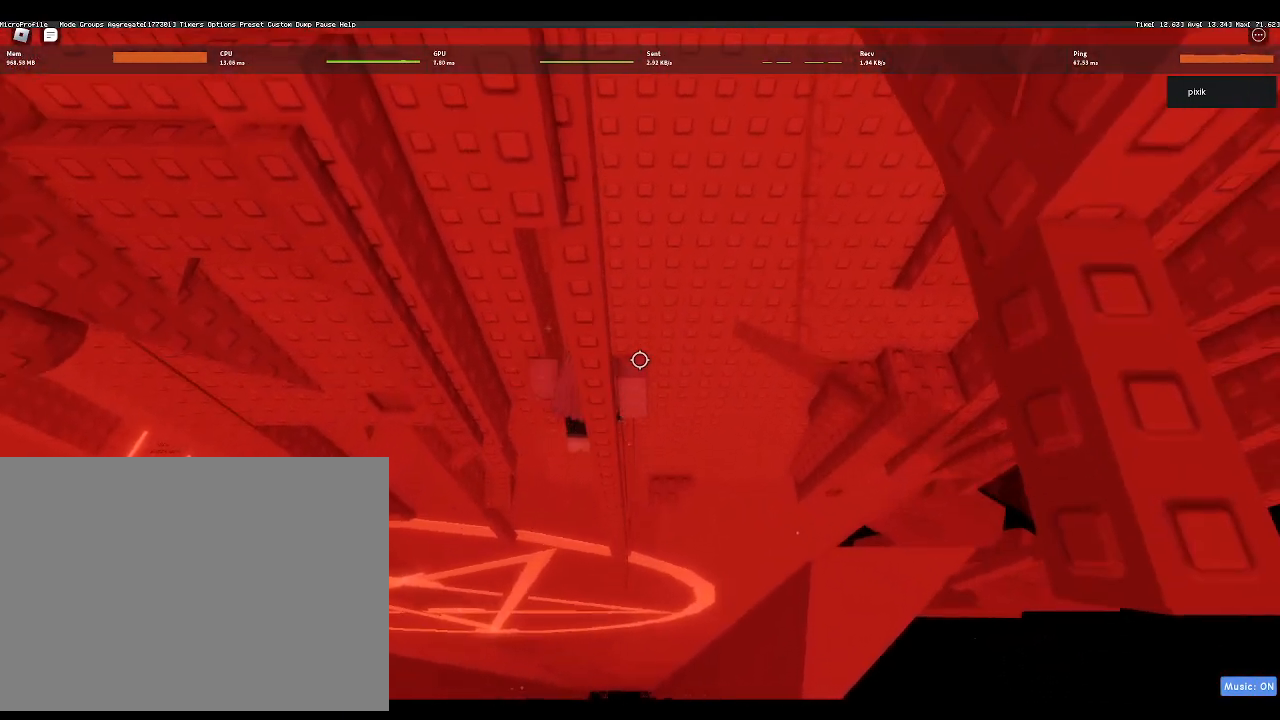
{"keys": ["a"], "events": [[500, "a", "down"]]}
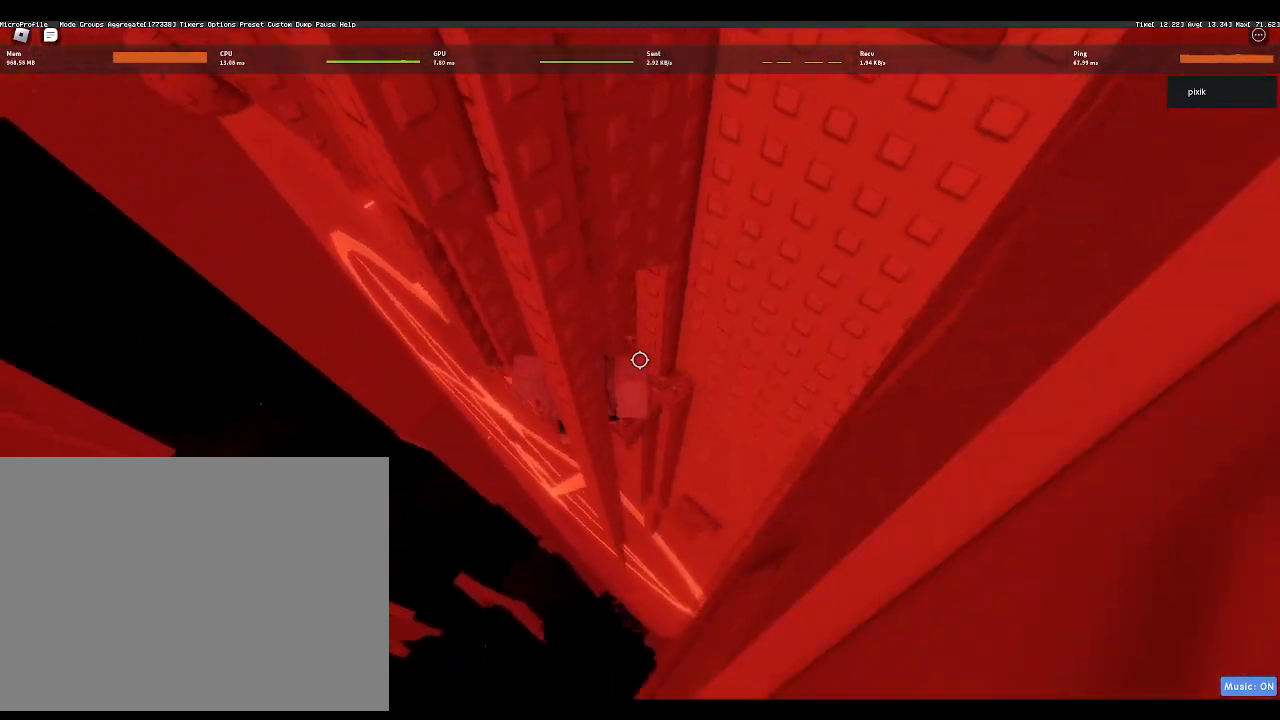
{"keys": ["a", "w"], "events": [[83, "space", "down"], [283, "space", "up"], [433, "w", "down"]]}
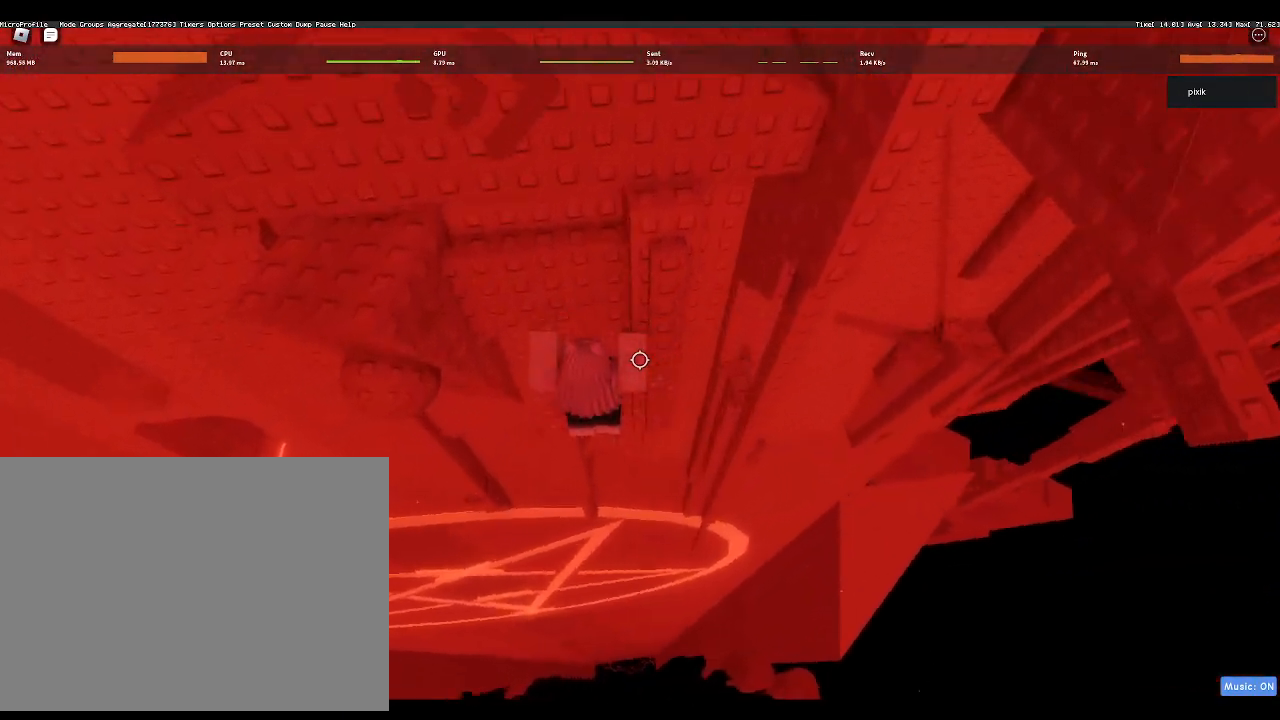
{"keys": ["w"], "events": [[100, "a", "up"]]}
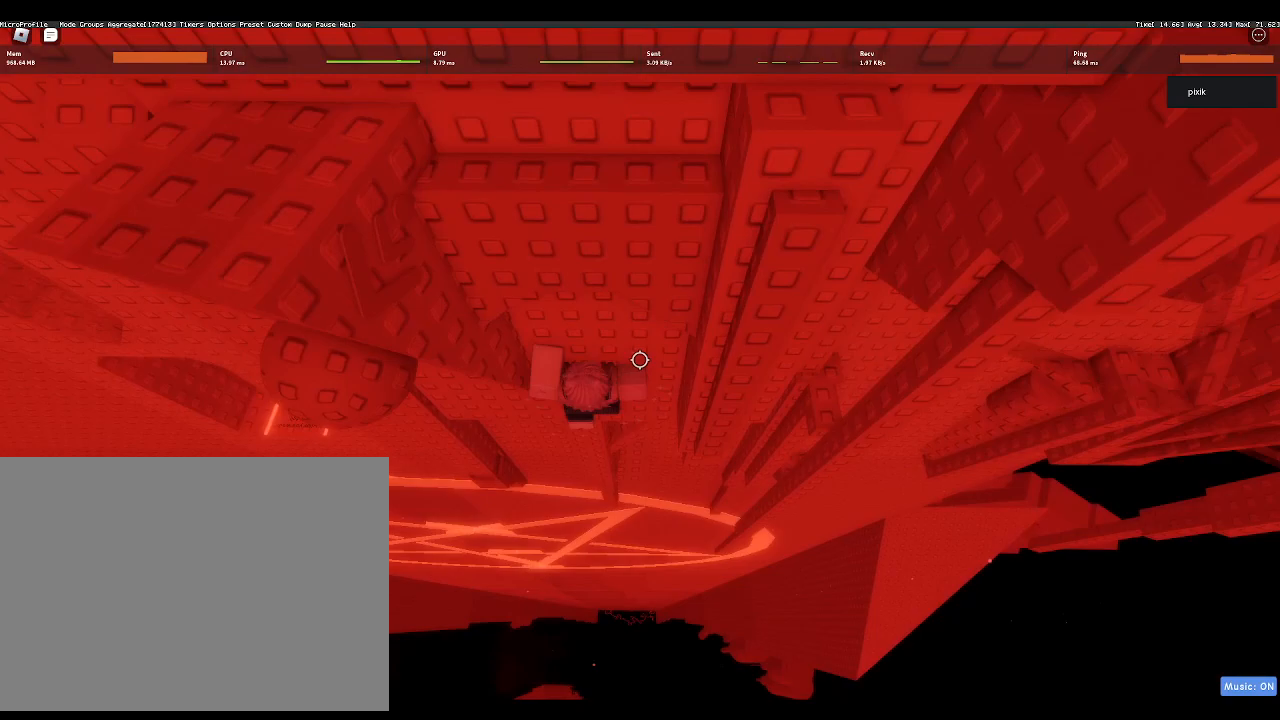
{"keys": [], "events": [[117, "w", "up"], [267, "shift", "down"], [350, "shift", "up"]]}
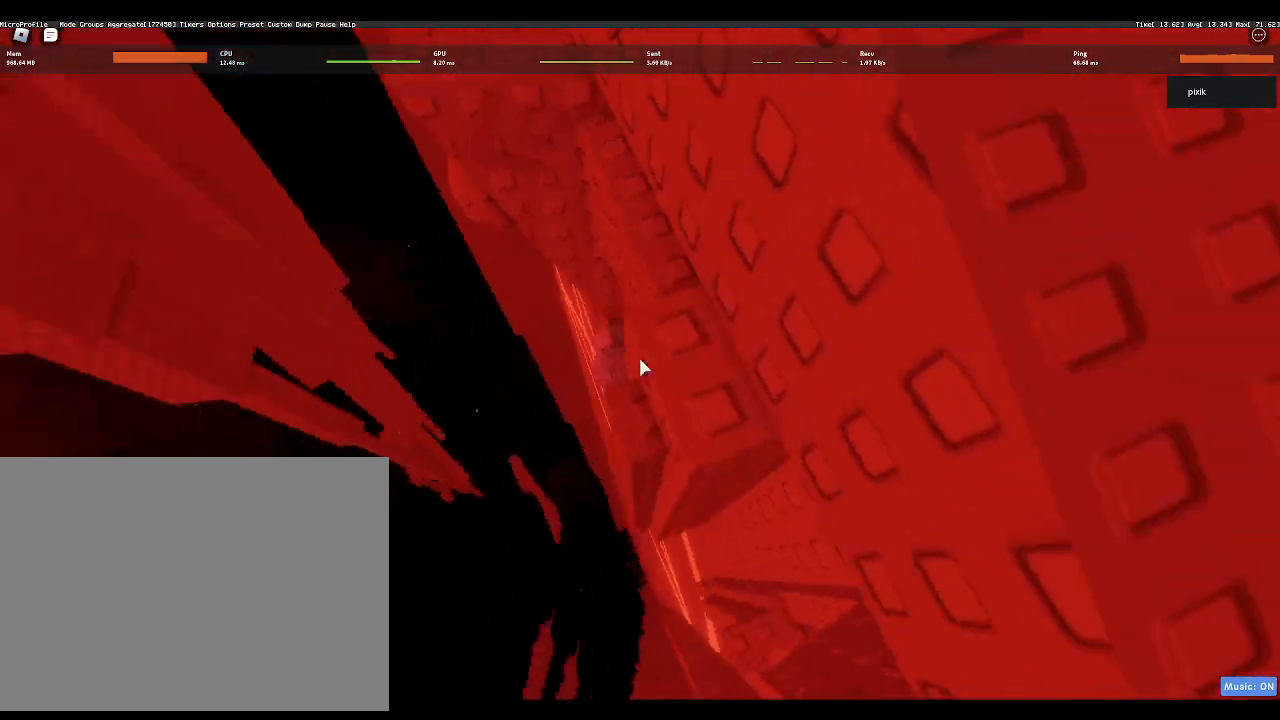
{"keys": ["a", "w"], "events": [[33, "a", "down"], [33, "shift", "down"], [67, "space", "down"], [183, "shift", "up"], [233, "space", "up"], [283, "w", "down"]]}
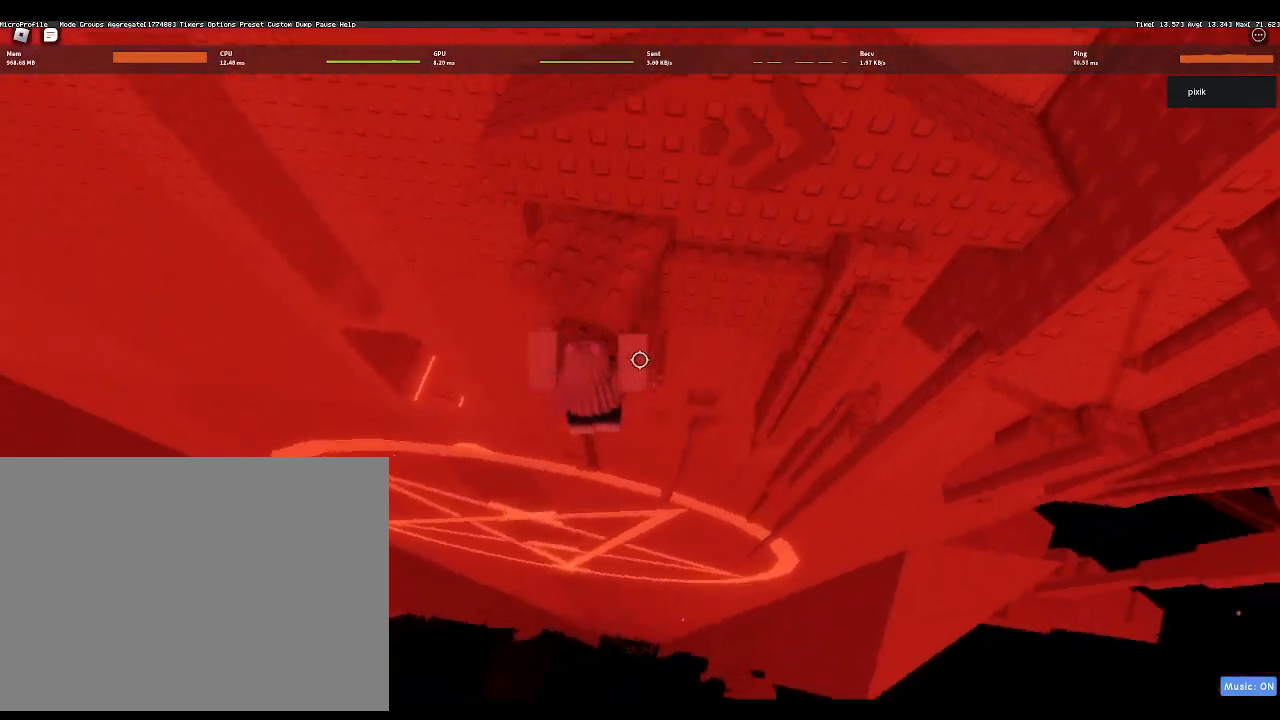
{"keys": ["w"], "events": [[150, "a", "up"]]}
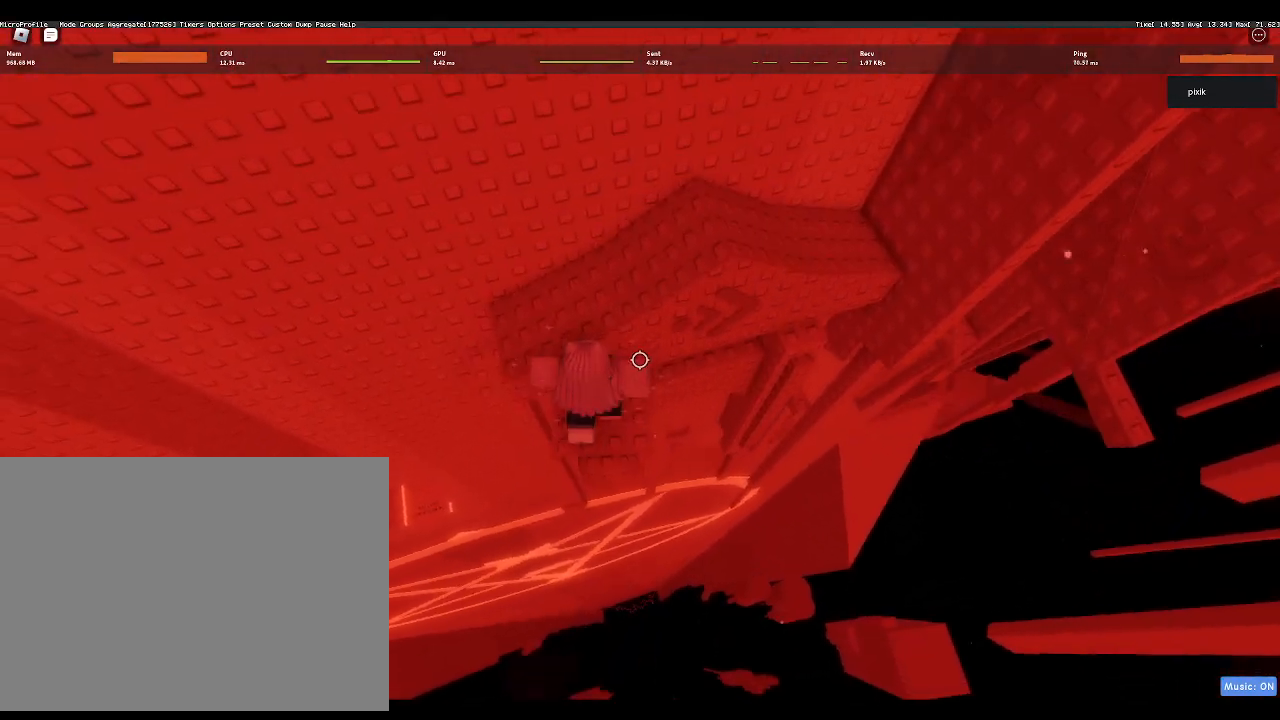
{"keys": ["w"], "events": [[117, "w", "up"], [217, "s", "down"], [267, "space", "down"], [317, "s", "up"], [317, "w", "down"], [400, "space", "up"]]}
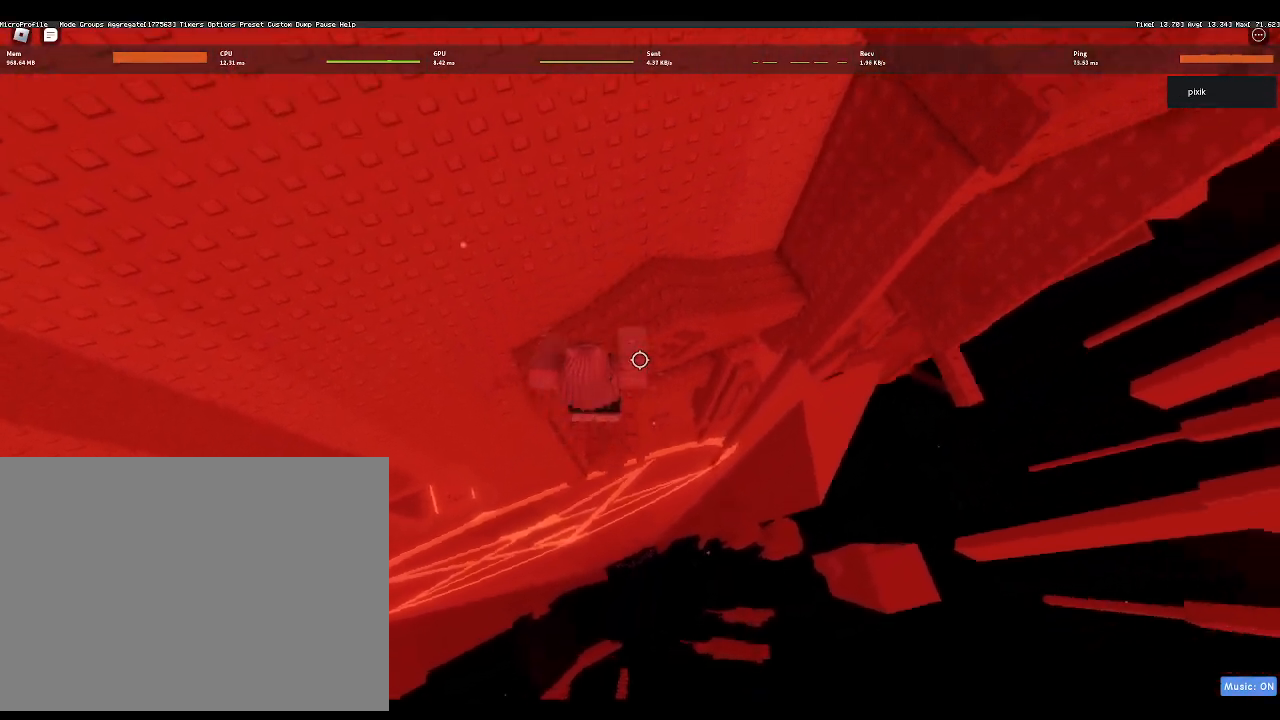
{"keys": ["w"], "events": [[50, "a", "down"], [267, "a", "up"]]}
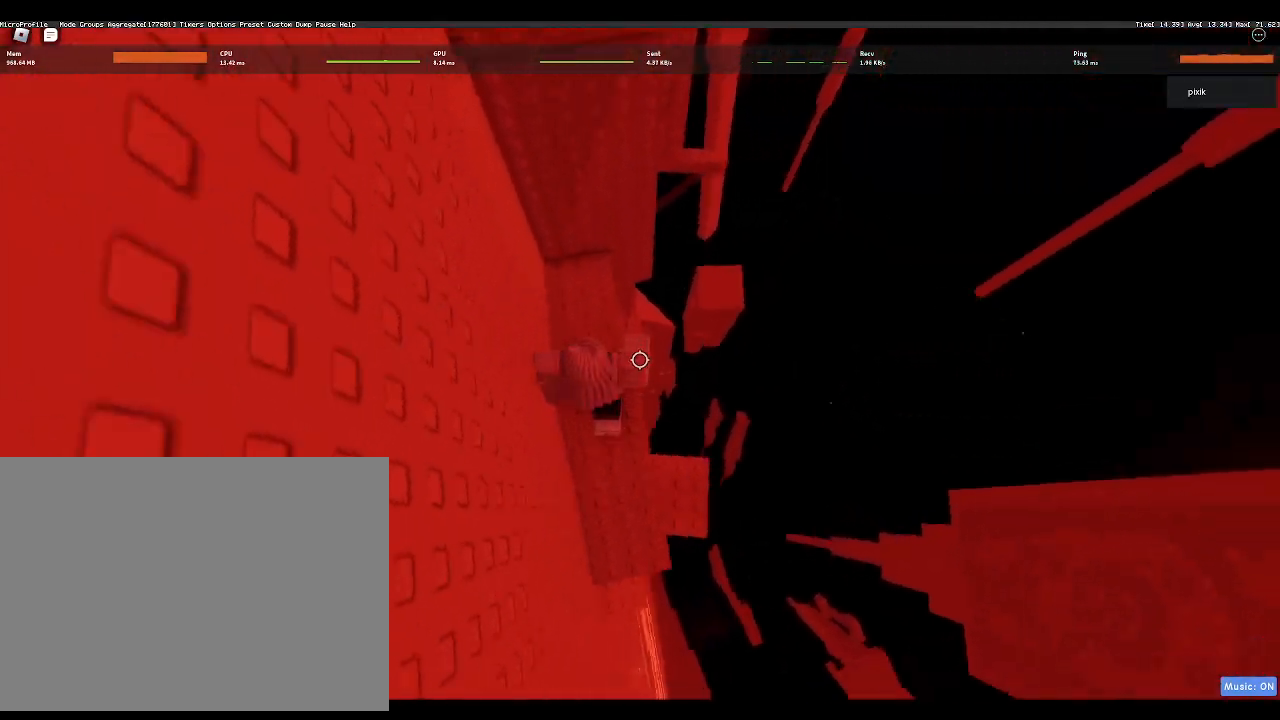
{"keys": ["w"], "events": []}
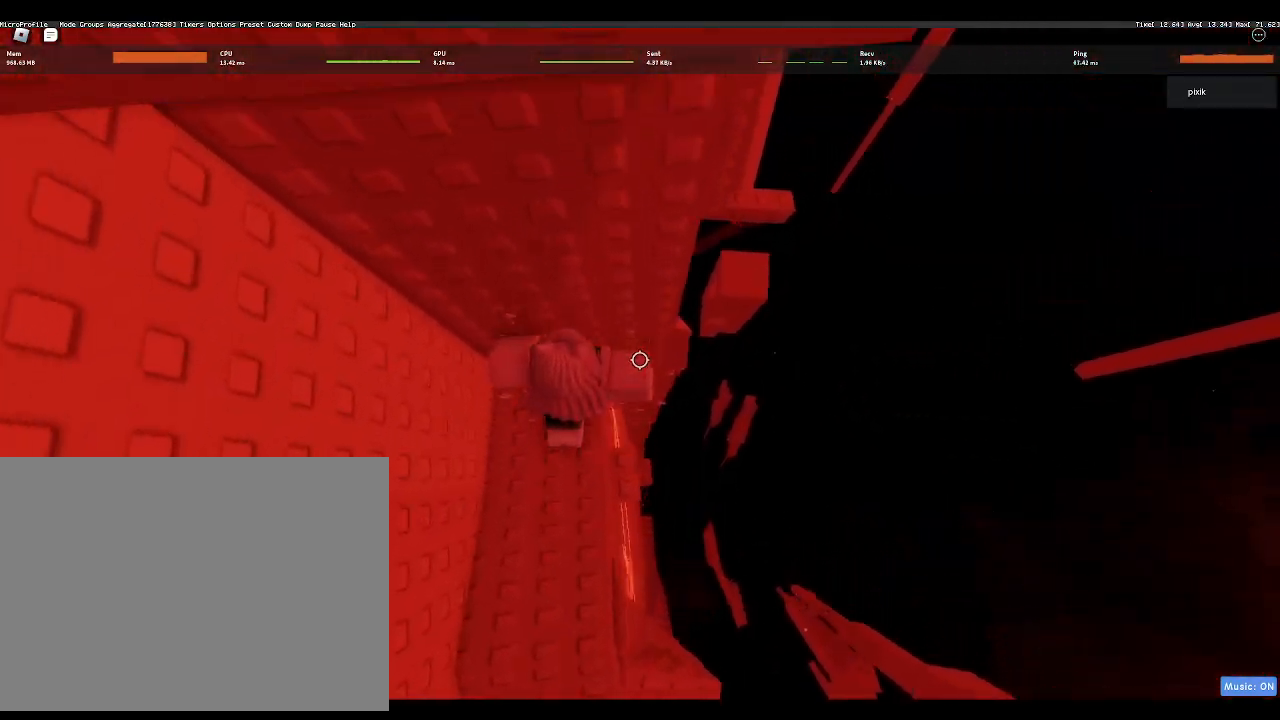
{"keys": ["d", "space"], "events": [[67, "w", "up"], [300, "d", "down"], [400, "space", "down"]]}
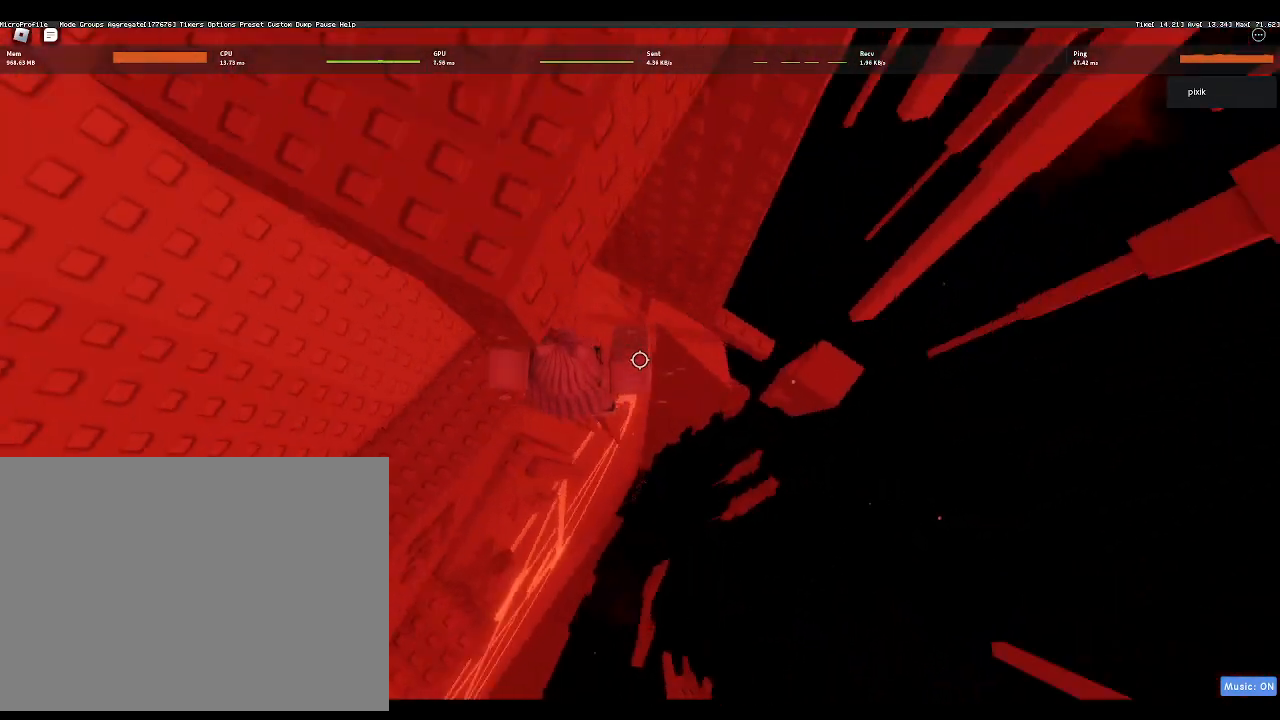
{"keys": ["d", "w"], "events": [[83, "space", "up"], [417, "w", "down"]]}
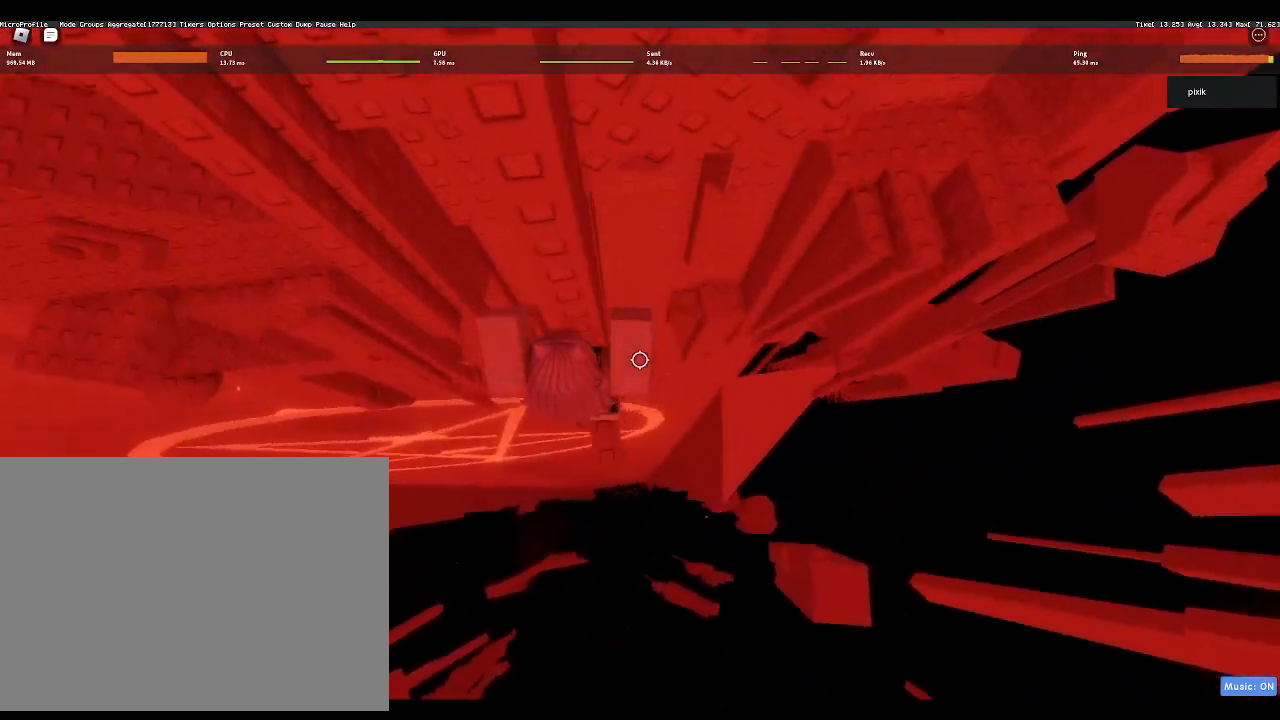
{"keys": ["d"], "events": [[100, "d", "up"], [100, "w", "up"], [483, "d", "down"]]}
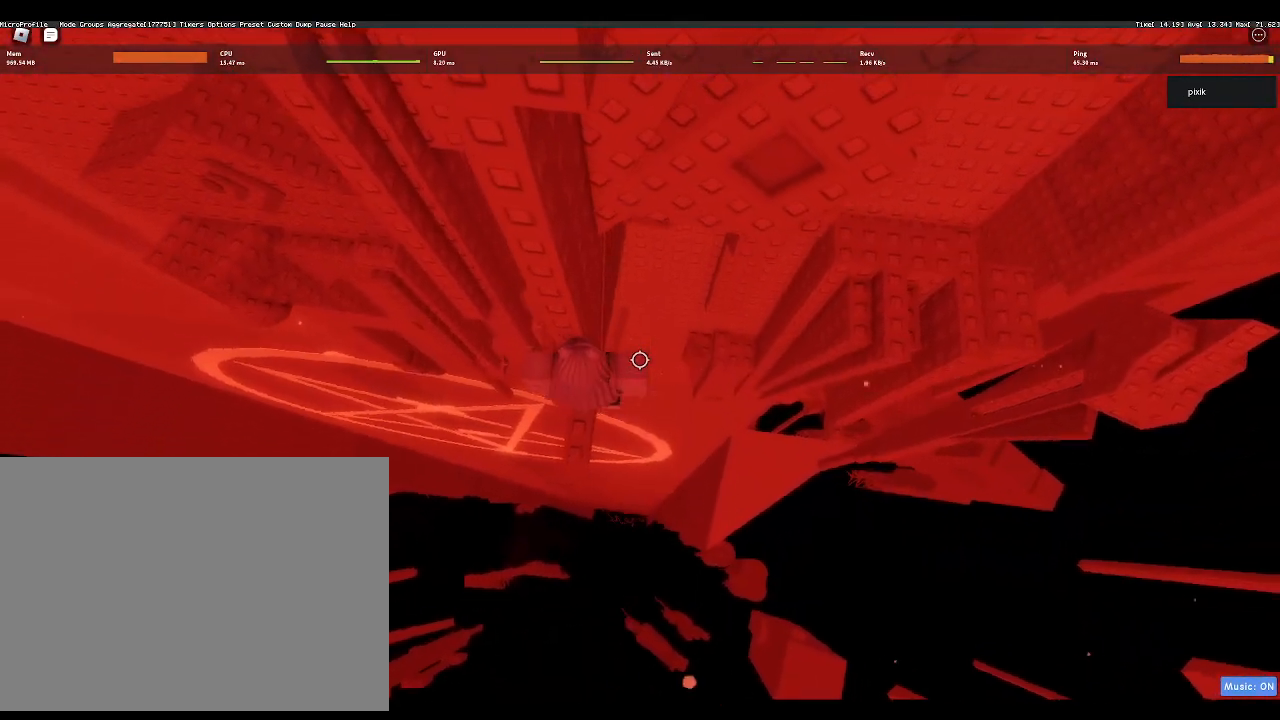
{"keys": ["w"], "events": [[83, "space", "down"], [167, "w", "down"], [217, "space", "up"], [267, "d", "up"]]}
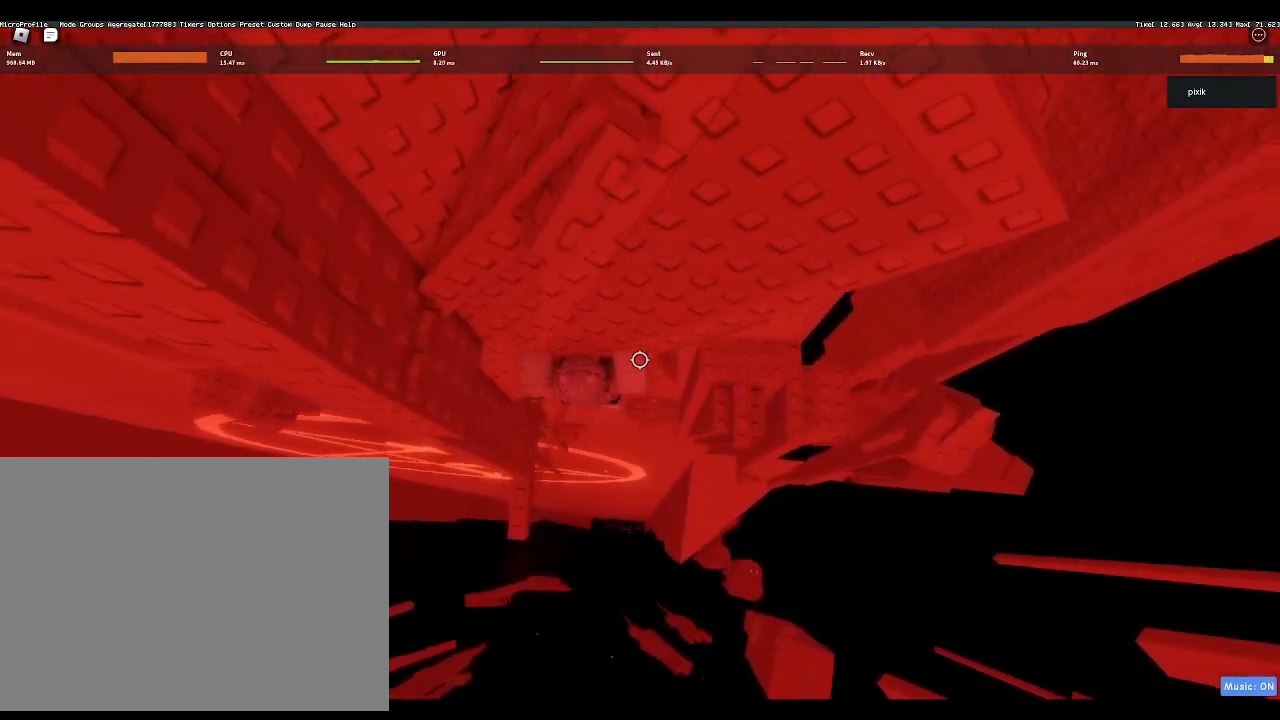
{"keys": ["d", "w"], "events": [[83, "w", "up"], [183, "a", "down"], [283, "space", "down"], [283, "w", "down"], [333, "a", "up"], [333, "d", "down"], [383, "space", "up"]]}
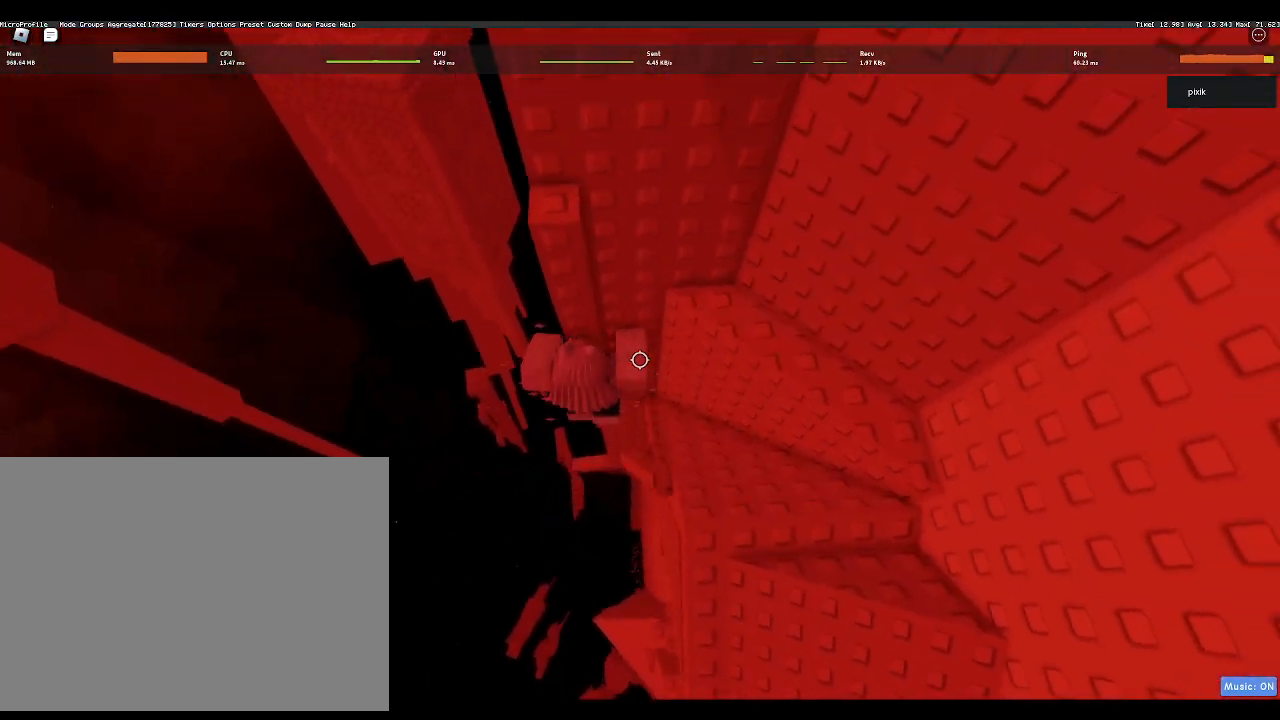
{"keys": ["d"], "events": [[50, "w", "up"]]}
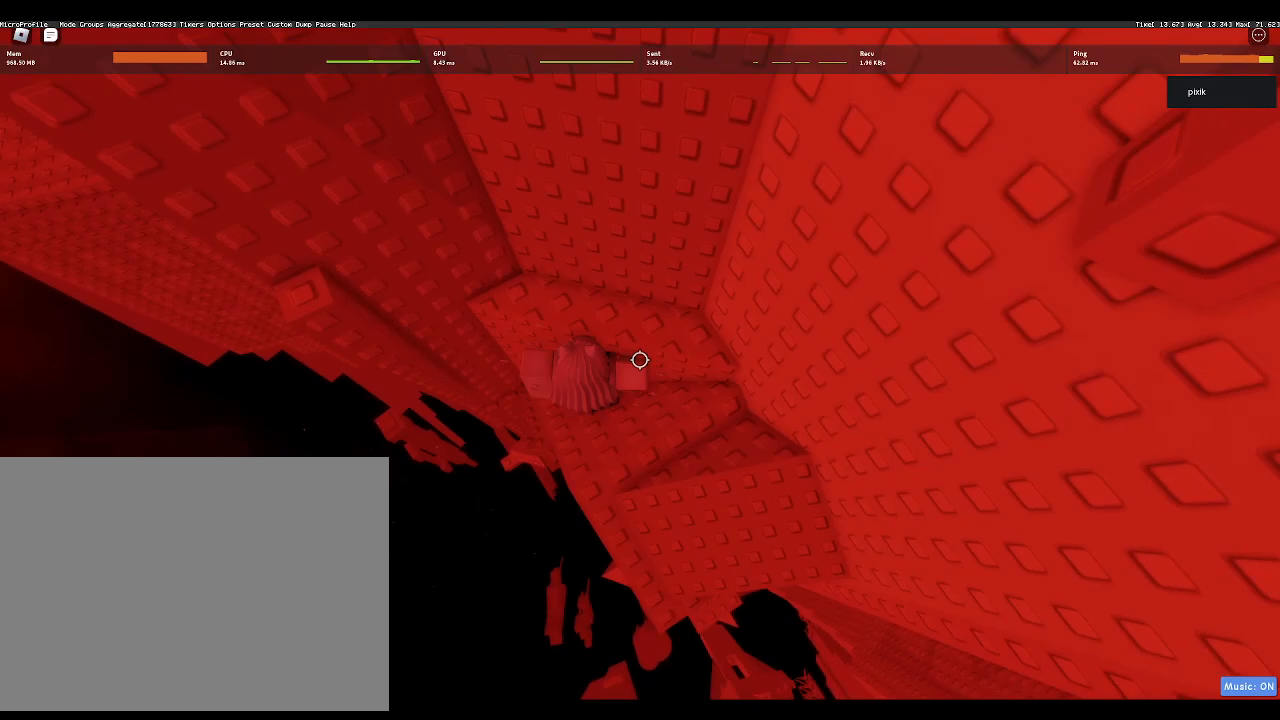
{"keys": [], "events": [[33, "space", "down"], [83, "d", "up"], [133, "space", "up"], [167, "w", "down"], [400, "w", "up"]]}
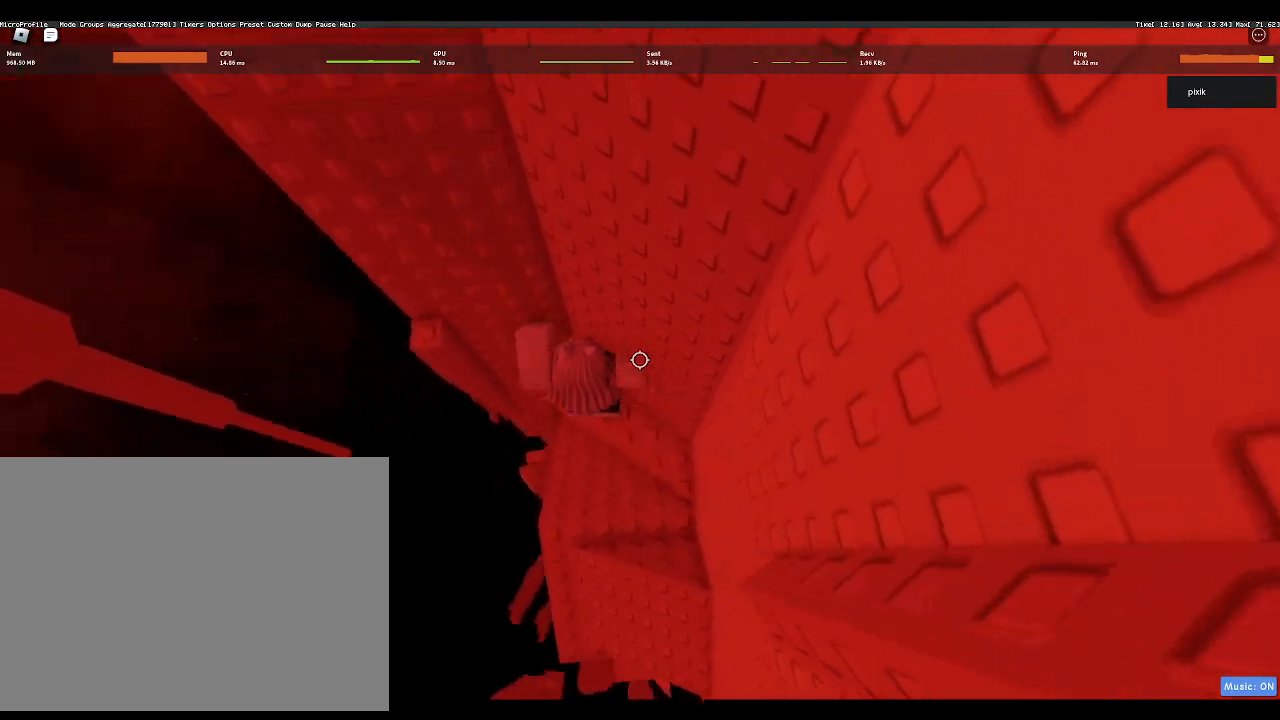
{"keys": ["w"], "events": [[100, "a", "down"], [183, "space", "down"], [267, "a", "up"], [317, "space", "up"], [417, "w", "down"]]}
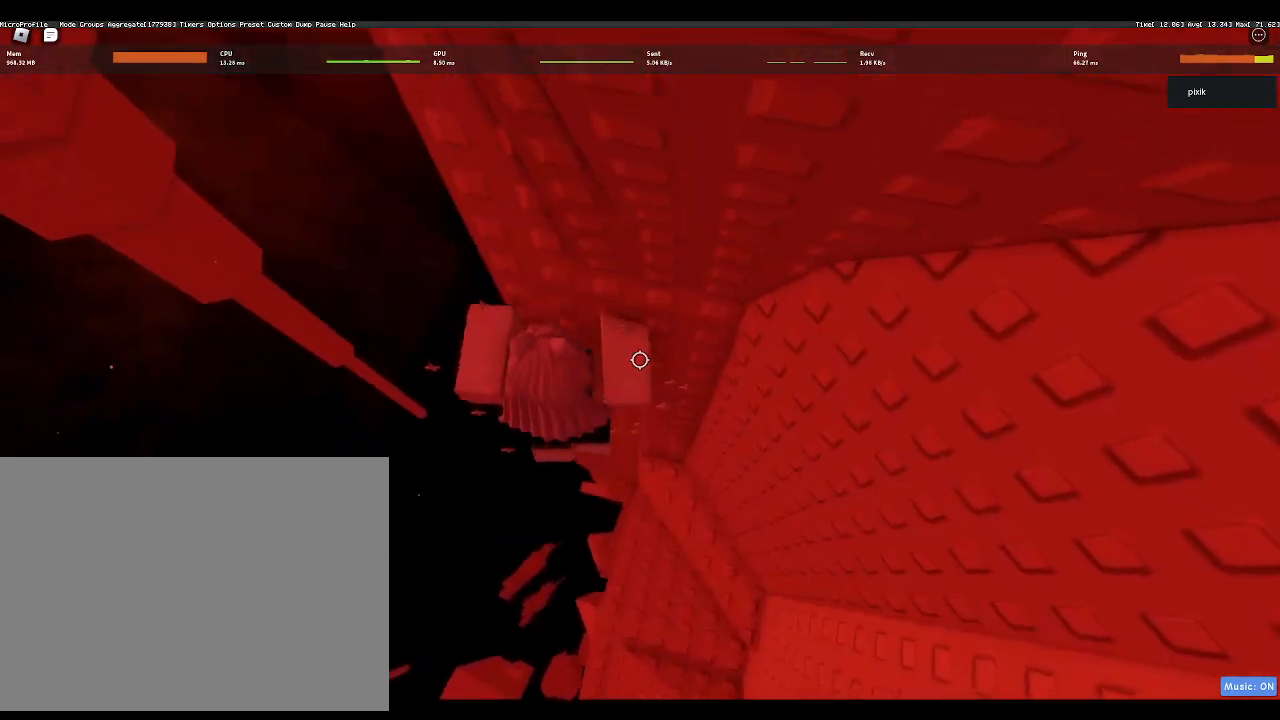
{"keys": ["w"], "events": [[250, "w", "up"], [433, "w", "down"]]}
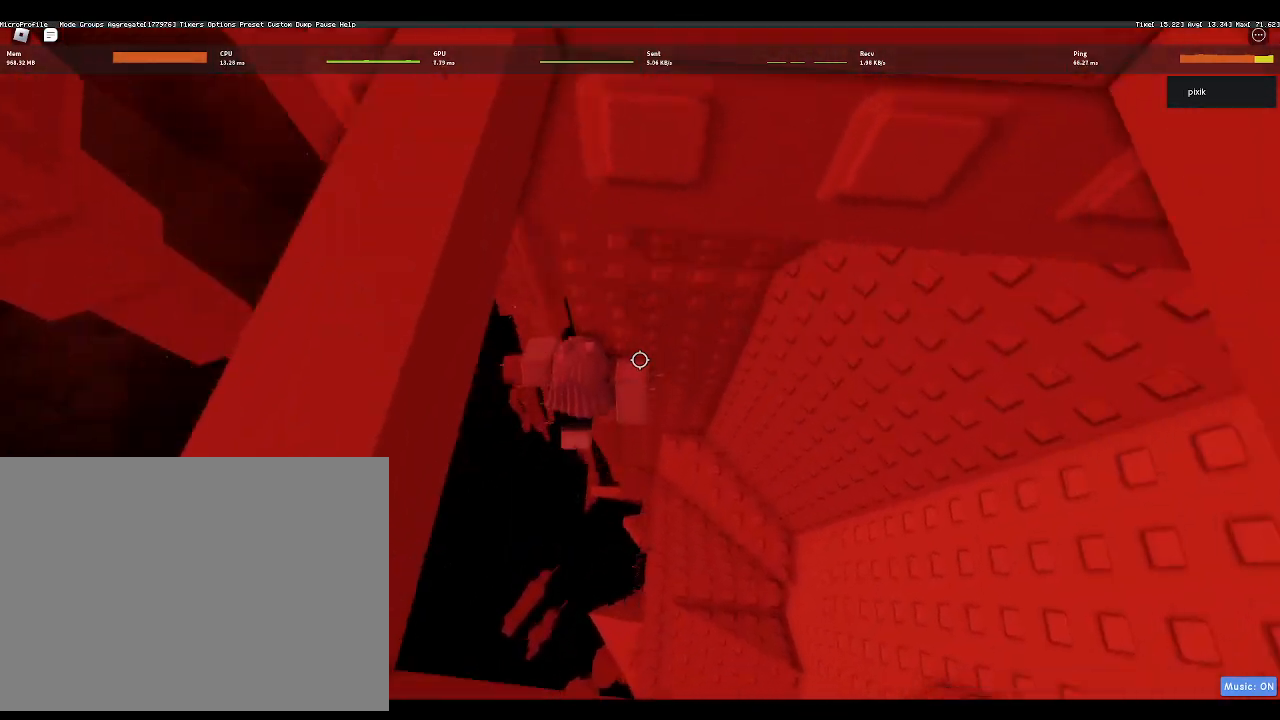
{"keys": ["a", "space"], "events": [[67, "w", "up"], [400, "a", "down"], [500, "space", "down"]]}
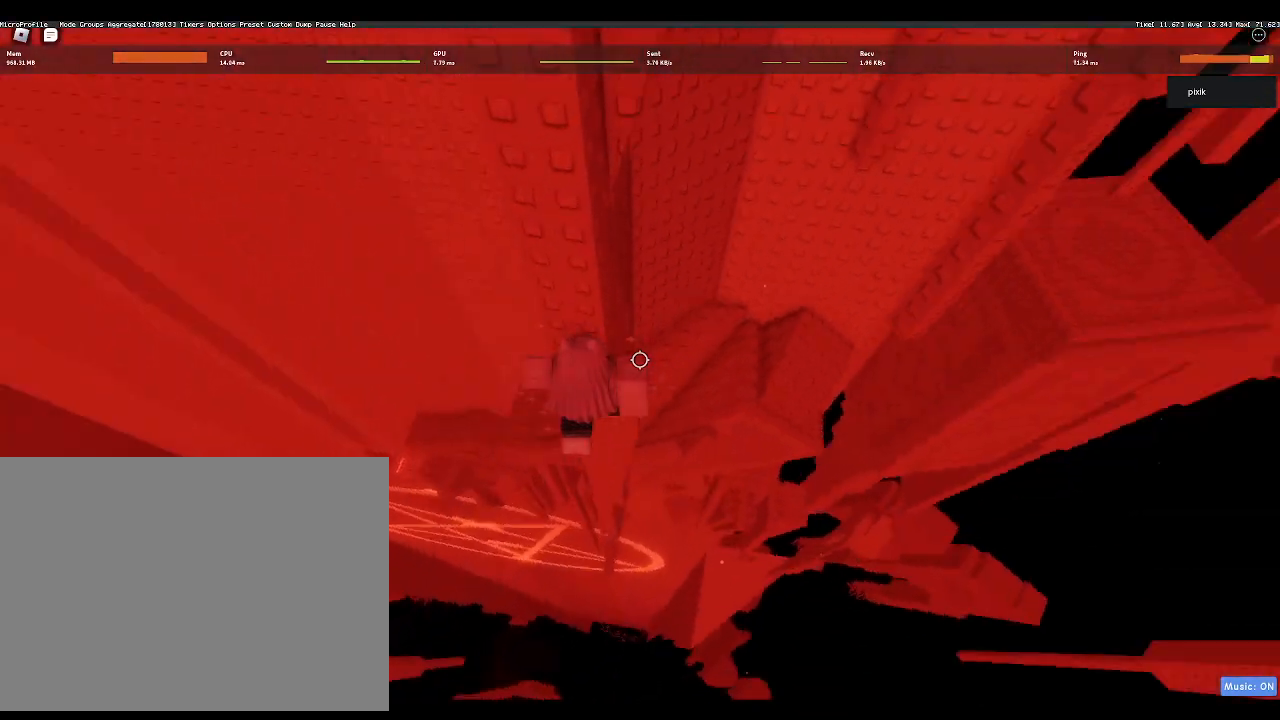
{"keys": ["a"], "events": [[183, "space", "up"]]}
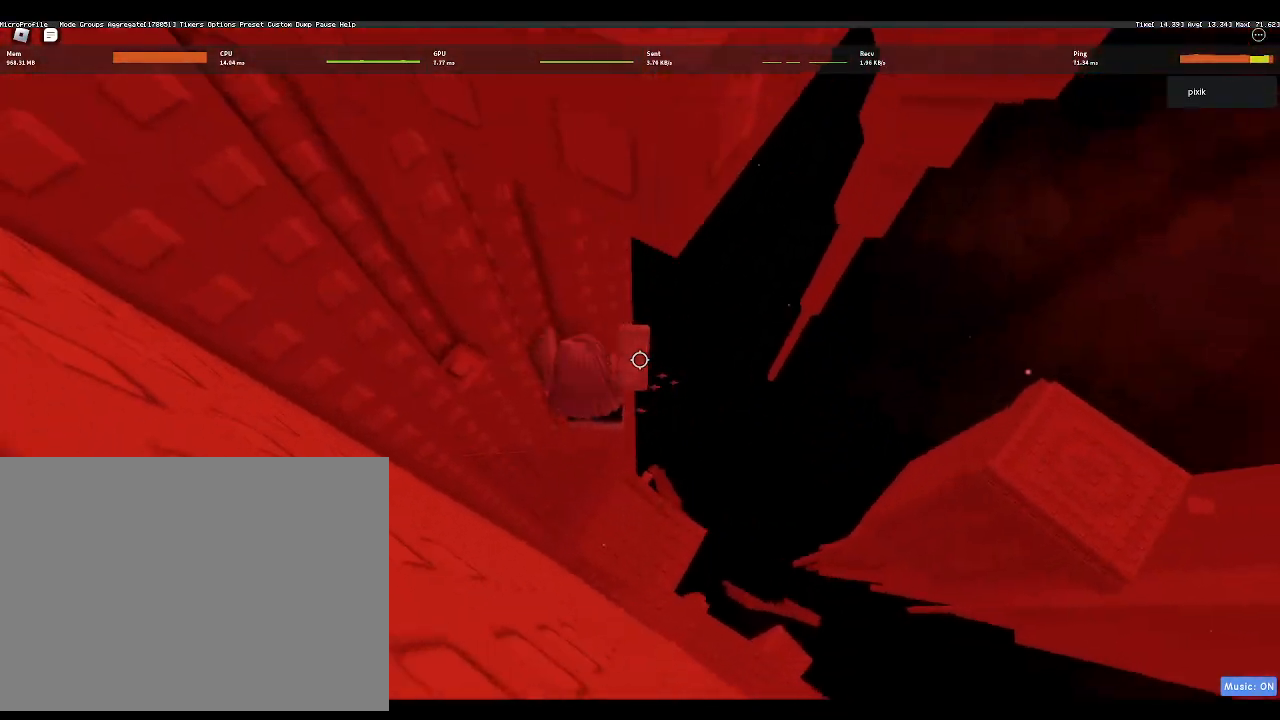
{"keys": ["d", "w"], "events": [[200, "w", "down"], [300, "a", "up"], [433, "d", "down"]]}
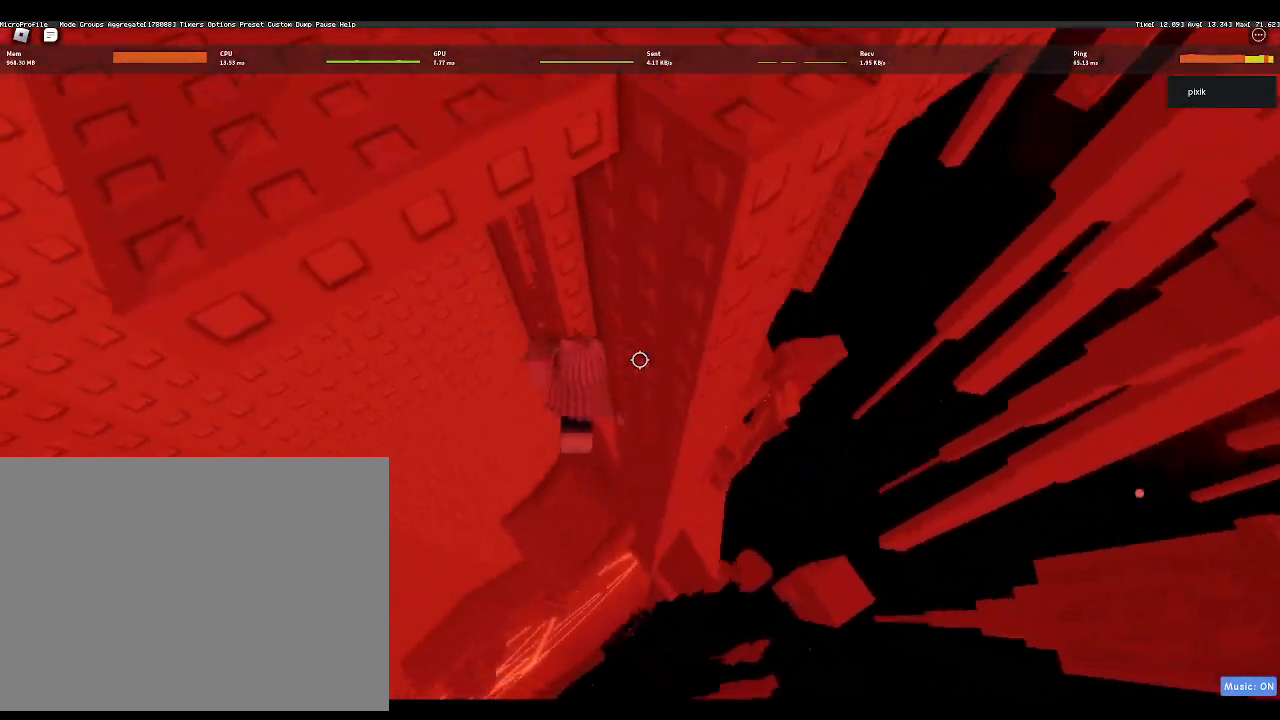
{"keys": ["a", "w"], "events": [[67, "d", "up"], [267, "w", "up"], [317, "a", "down"], [367, "space", "down"], [450, "w", "down"], [500, "space", "up"]]}
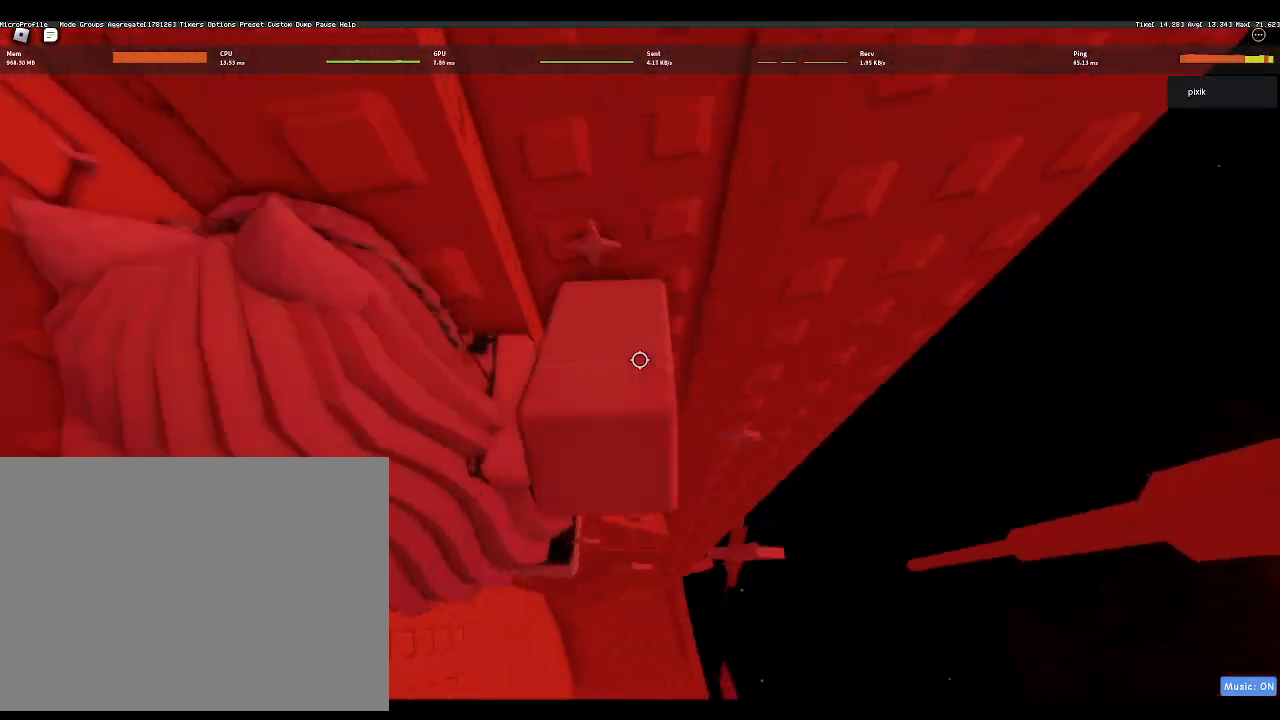
{"keys": ["a", "w"], "events": []}